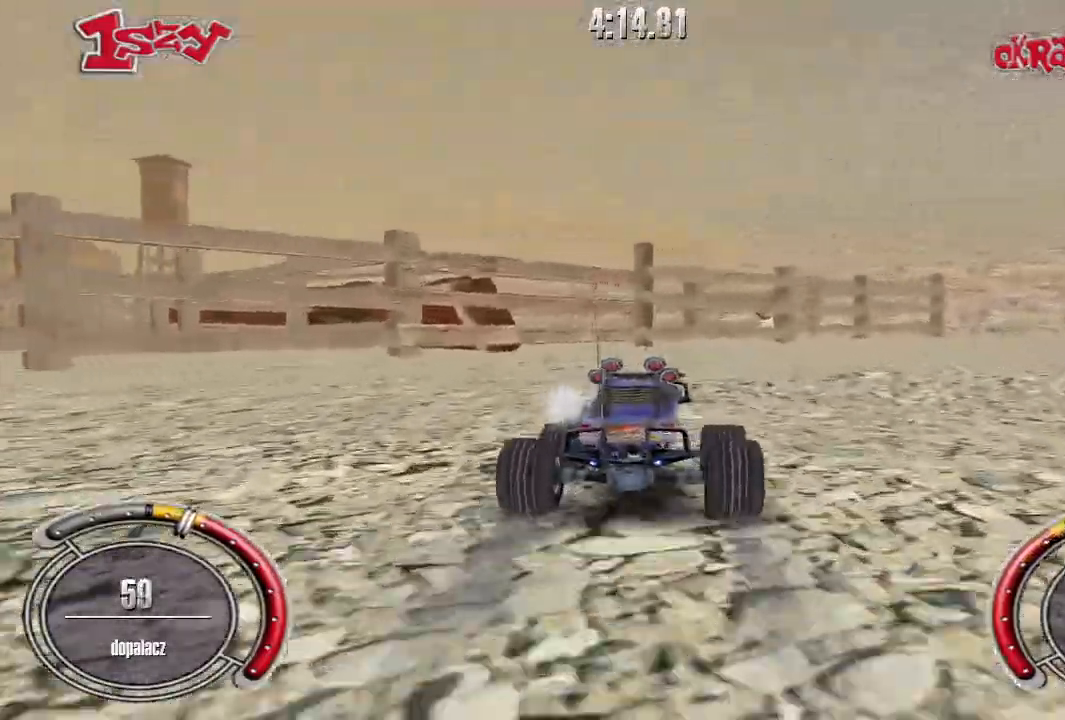
Gameplay with keyboard; each line is a JSON object with the keys held at the frame after it. "events" lists presses ("down") and releases ("up") of "down", "left", "right", "shift", "space" and "up" between this image and that frame as [ms after this image, input, new state], when the widget could be followed in between. No other keys are recorded. Mouse input is not recorded.
{"keys": ["shift", "up"], "events": [[260, "right", "up"]]}
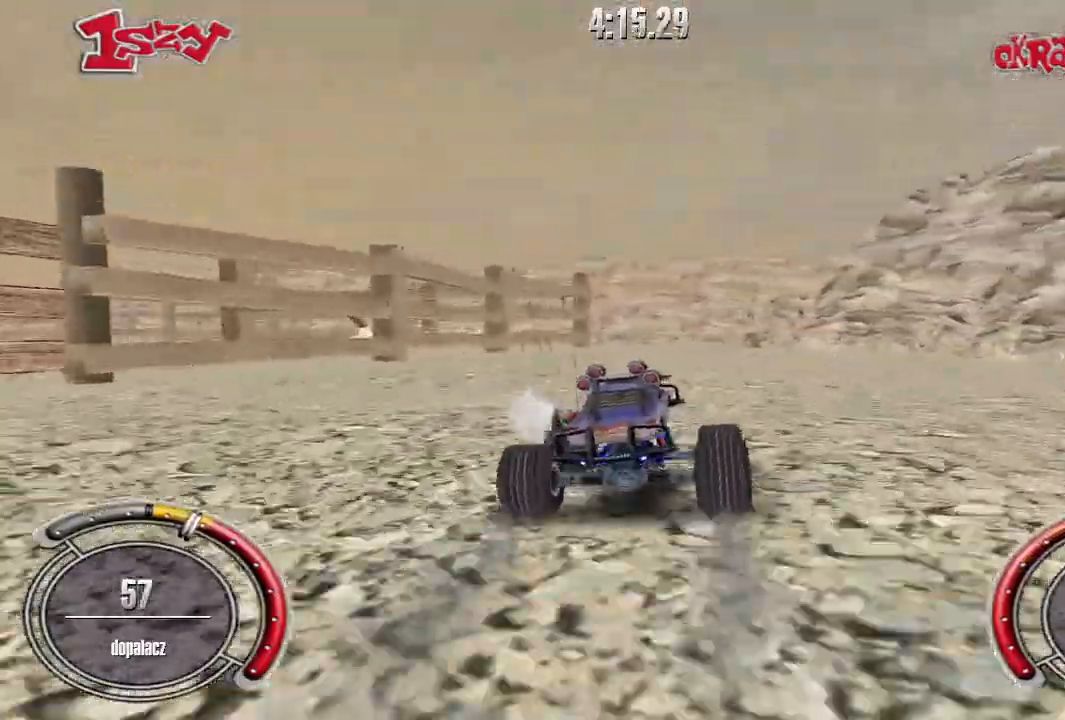
{"keys": [], "events": [[220, "right", "down"], [320, "right", "up"], [440, "shift", "up"], [500, "up", "up"]]}
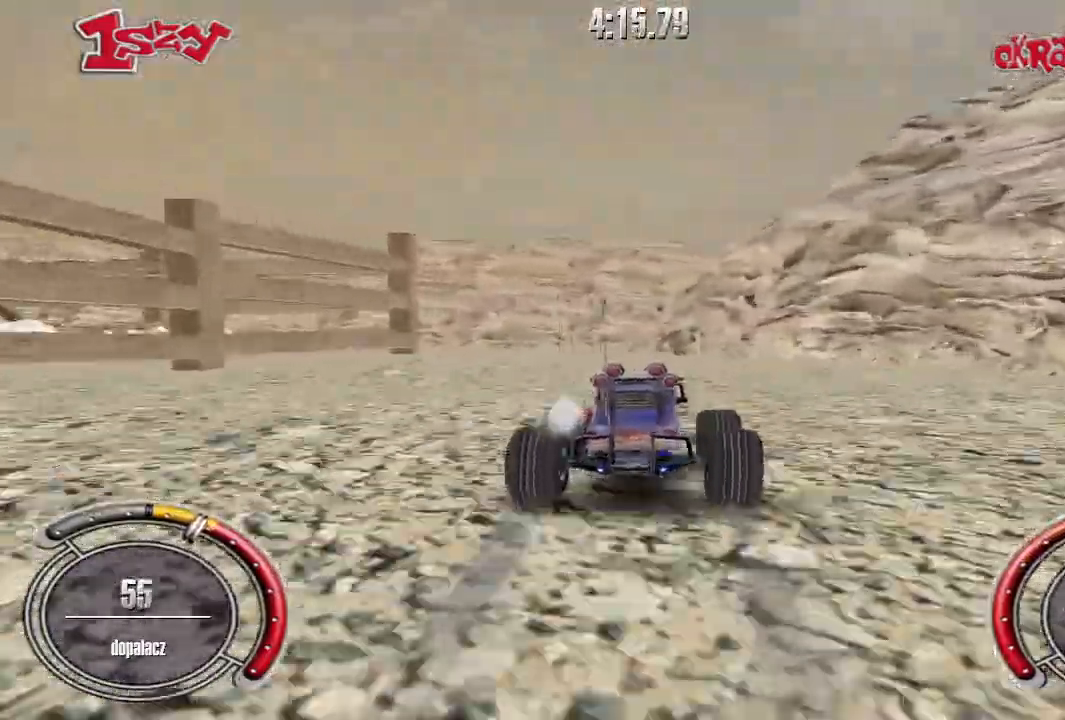
{"keys": ["left"], "events": [[60, "left", "down"]]}
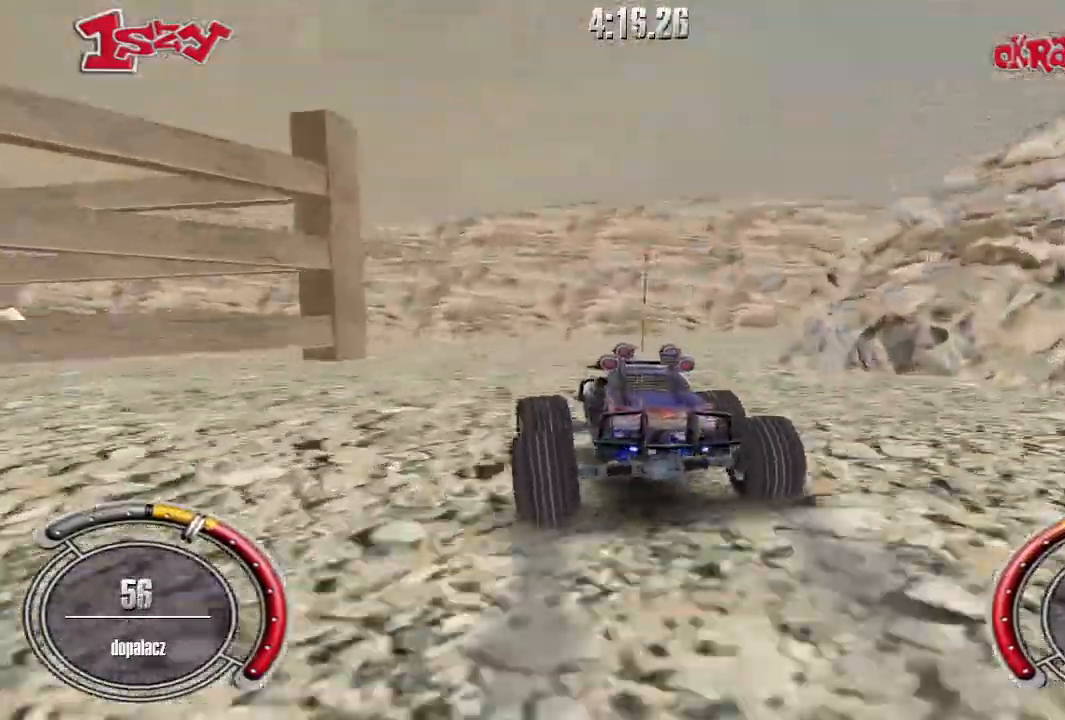
{"keys": ["left", "up"], "events": [[60, "down", "down"], [180, "down", "up"], [180, "up", "down"], [220, "left", "up"], [380, "left", "down"]]}
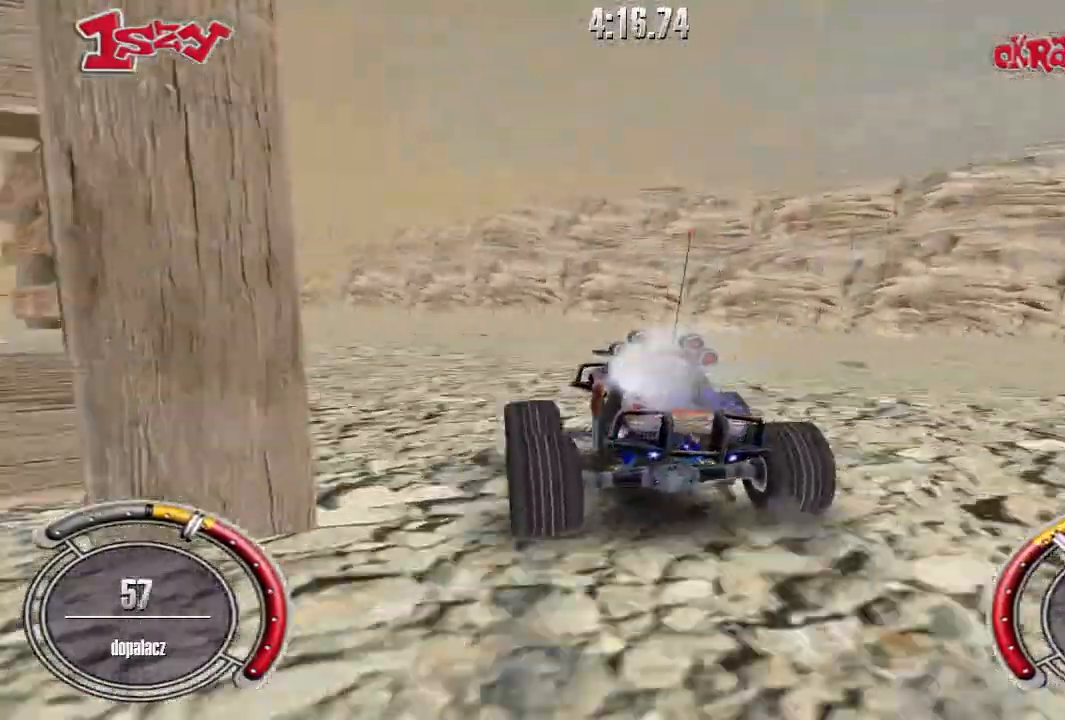
{"keys": ["shift", "up"], "events": [[60, "shift", "down"], [240, "left", "up"]]}
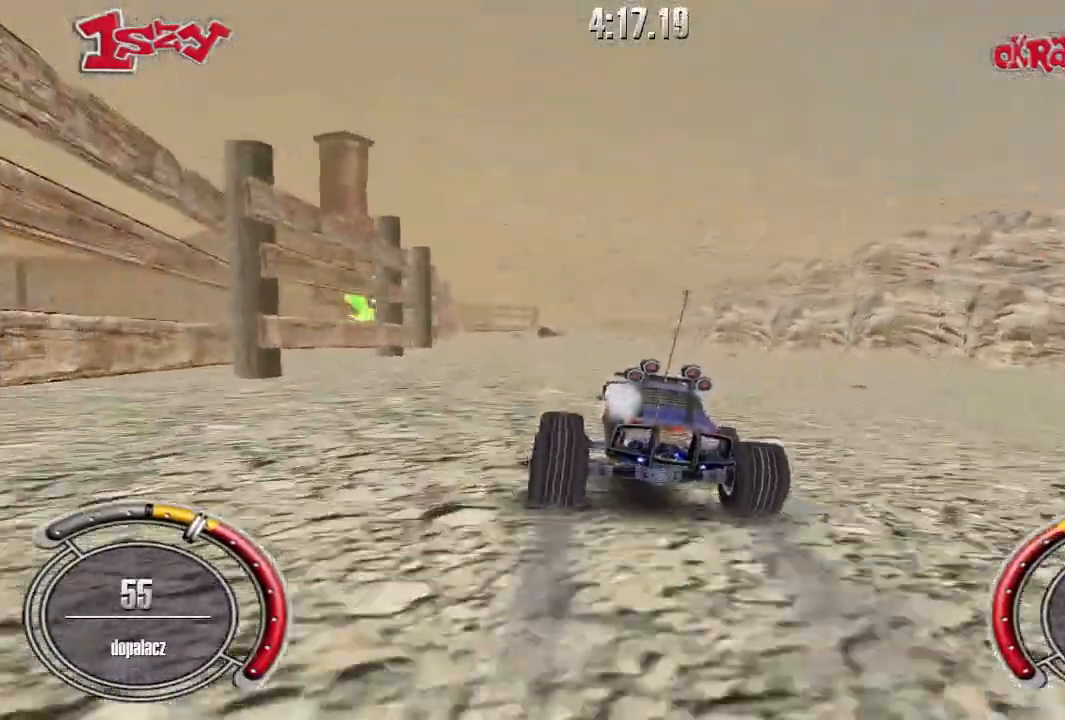
{"keys": ["shift", "up"], "events": [[160, "left", "down"], [340, "left", "up"]]}
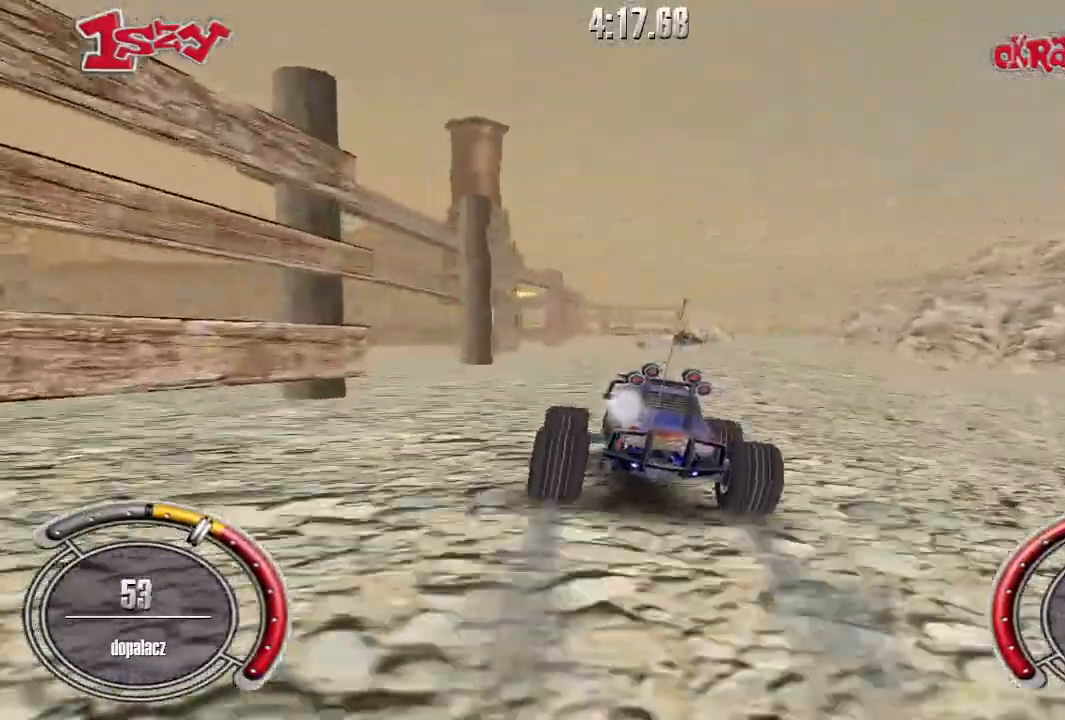
{"keys": ["right", "shift", "up"], "events": [[80, "left", "down"], [140, "left", "up"], [400, "right", "down"]]}
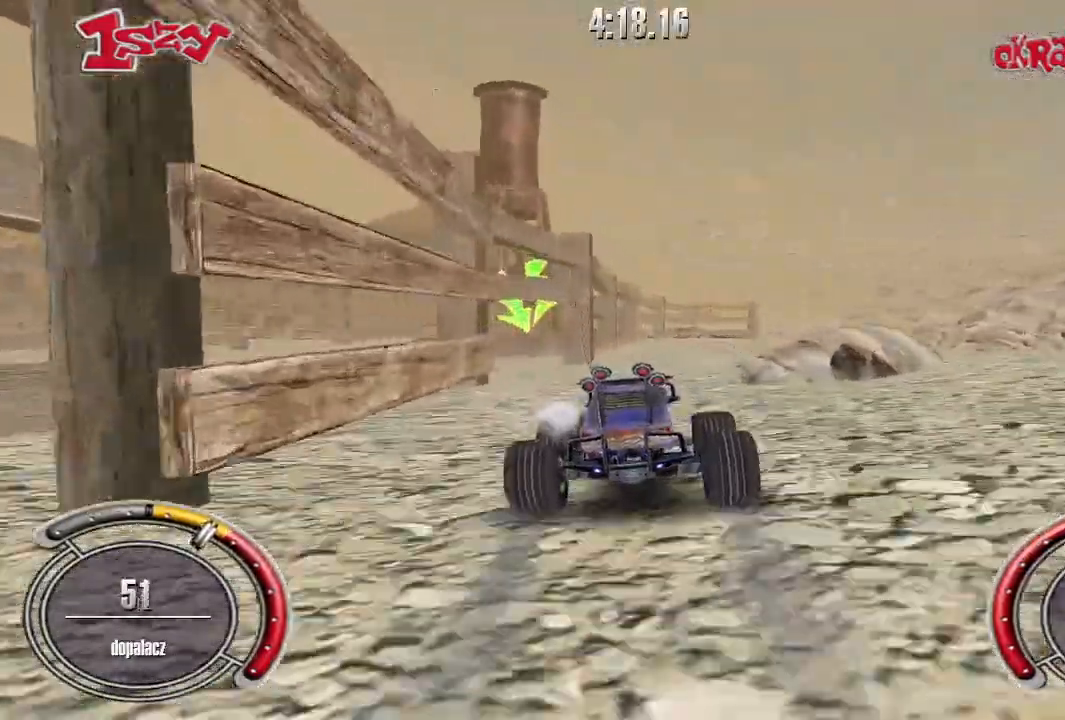
{"keys": [], "events": [[40, "right", "up"], [160, "left", "down"], [220, "left", "up"], [320, "right", "down"], [320, "shift", "up"], [400, "right", "up"], [400, "up", "up"]]}
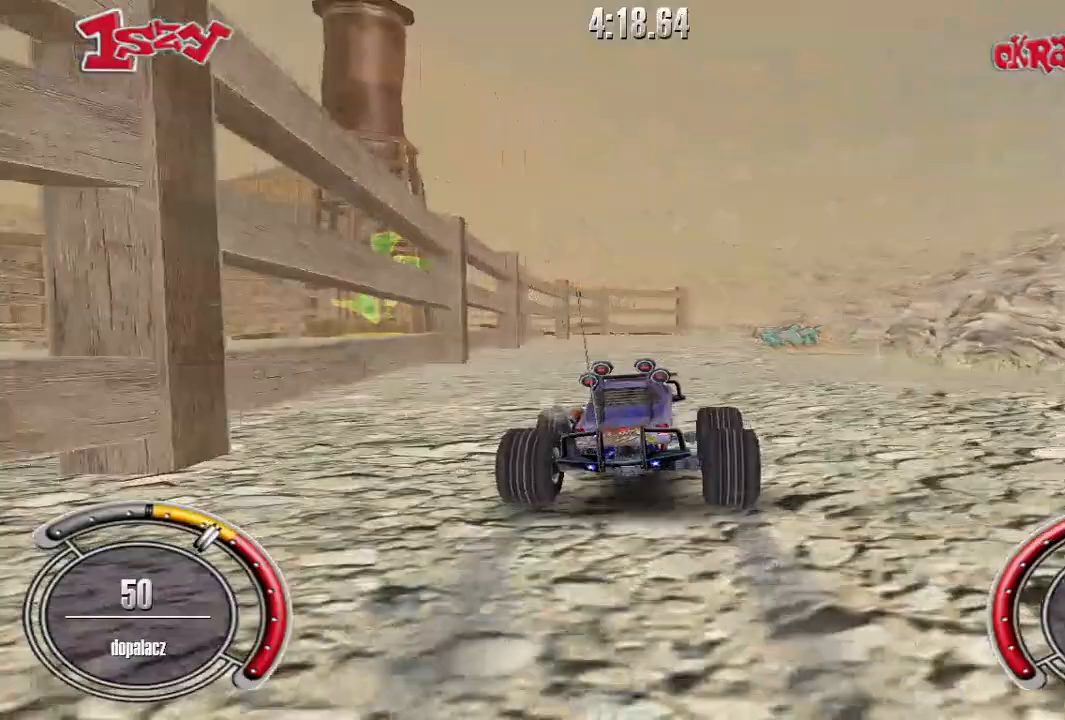
{"keys": [], "events": [[20, "left", "down"], [140, "left", "up"], [300, "left", "down"], [400, "left", "up"]]}
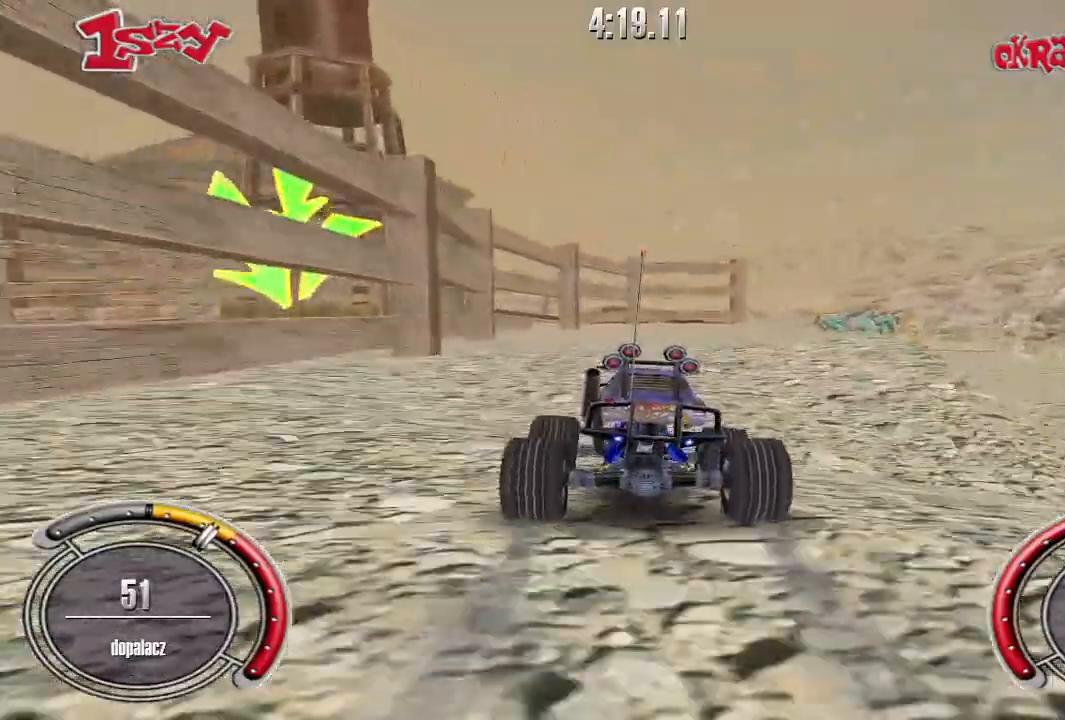
{"keys": ["down"], "events": [[460, "down", "down"]]}
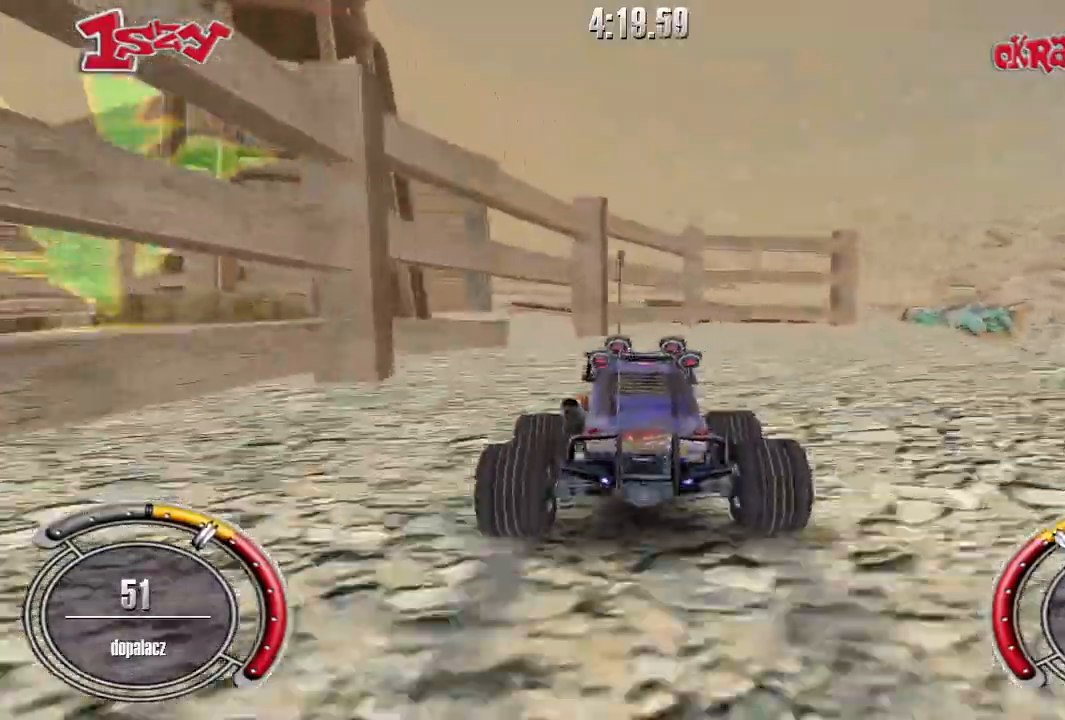
{"keys": ["left"], "events": [[300, "down", "up"], [300, "left", "down"]]}
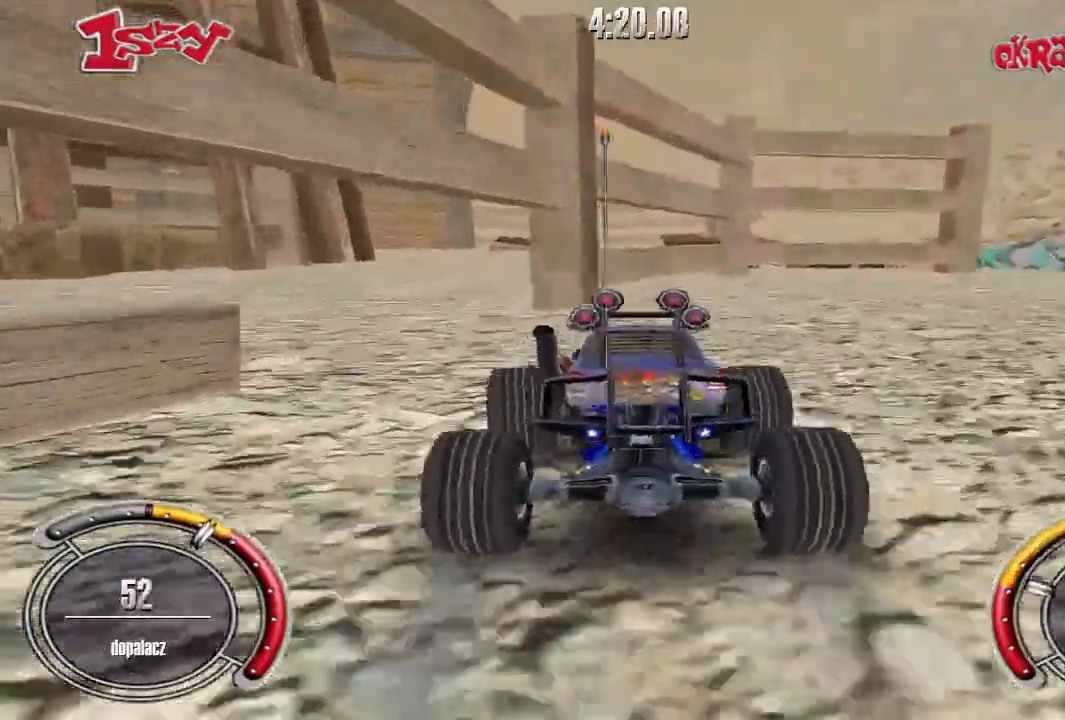
{"keys": [], "events": [[360, "left", "up"]]}
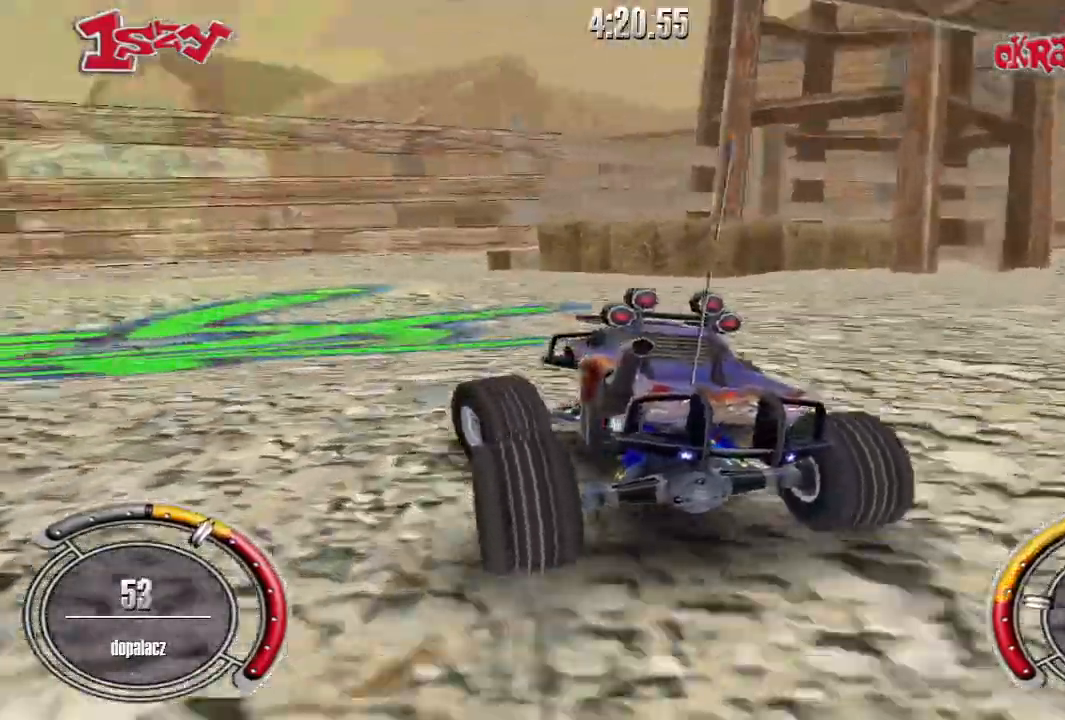
{"keys": ["right", "up"], "events": [[40, "right", "down"], [480, "up", "down"]]}
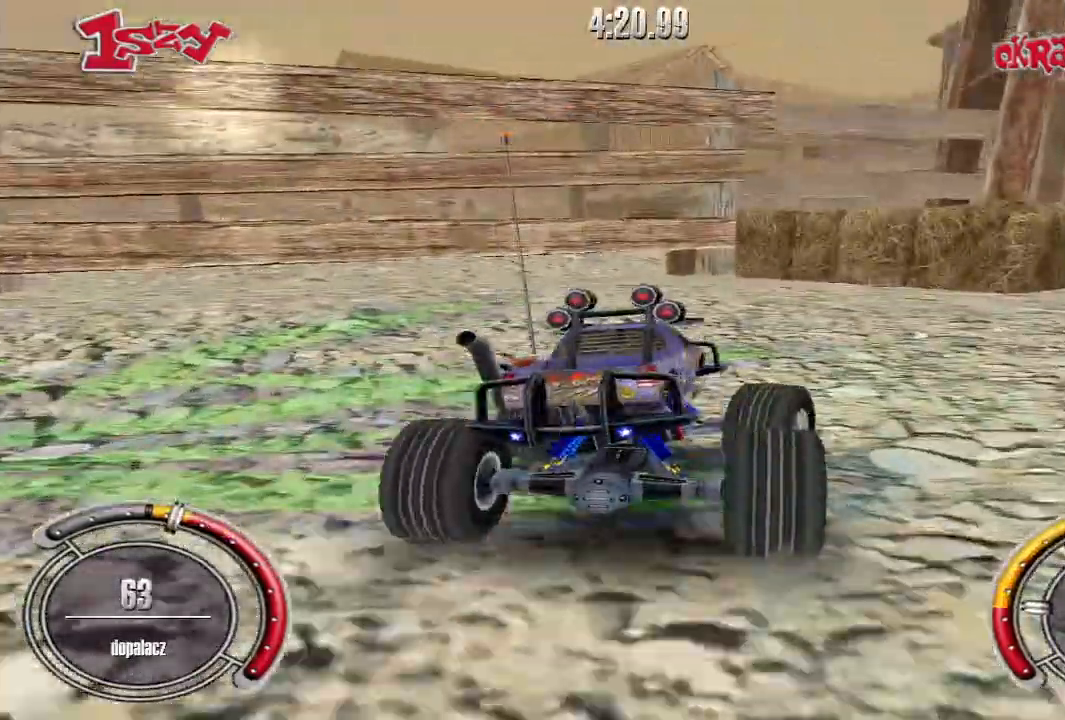
{"keys": ["left", "up"], "events": [[220, "right", "up"], [400, "left", "down"]]}
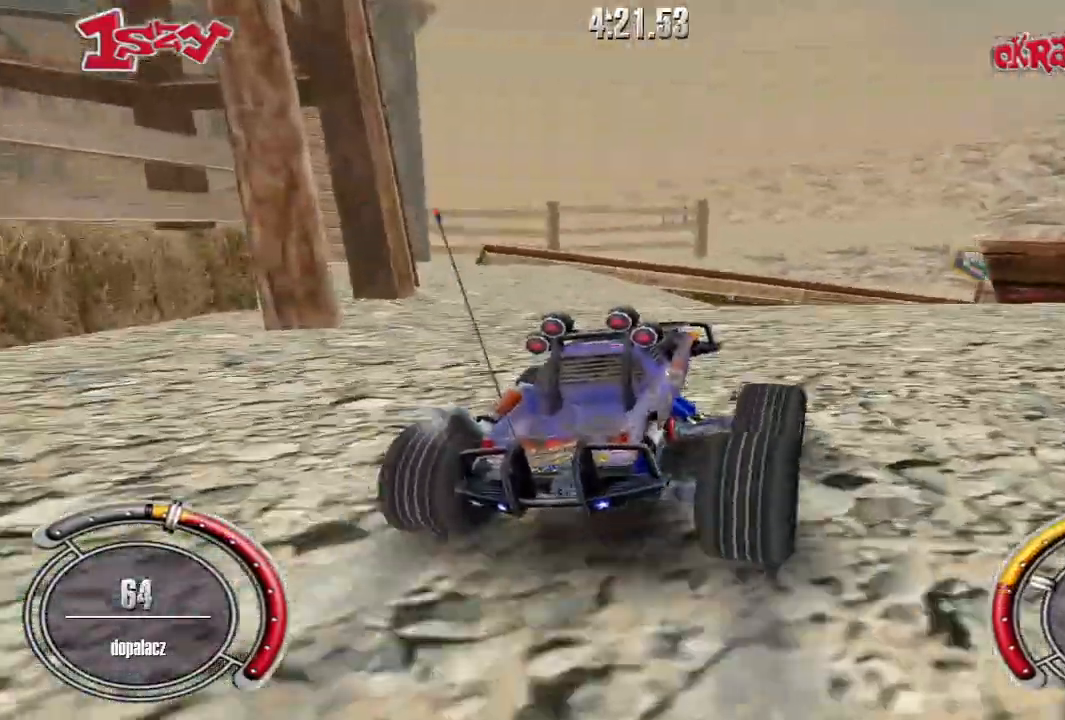
{"keys": ["right"], "events": [[60, "left", "up"], [280, "right", "down"], [420, "up", "up"]]}
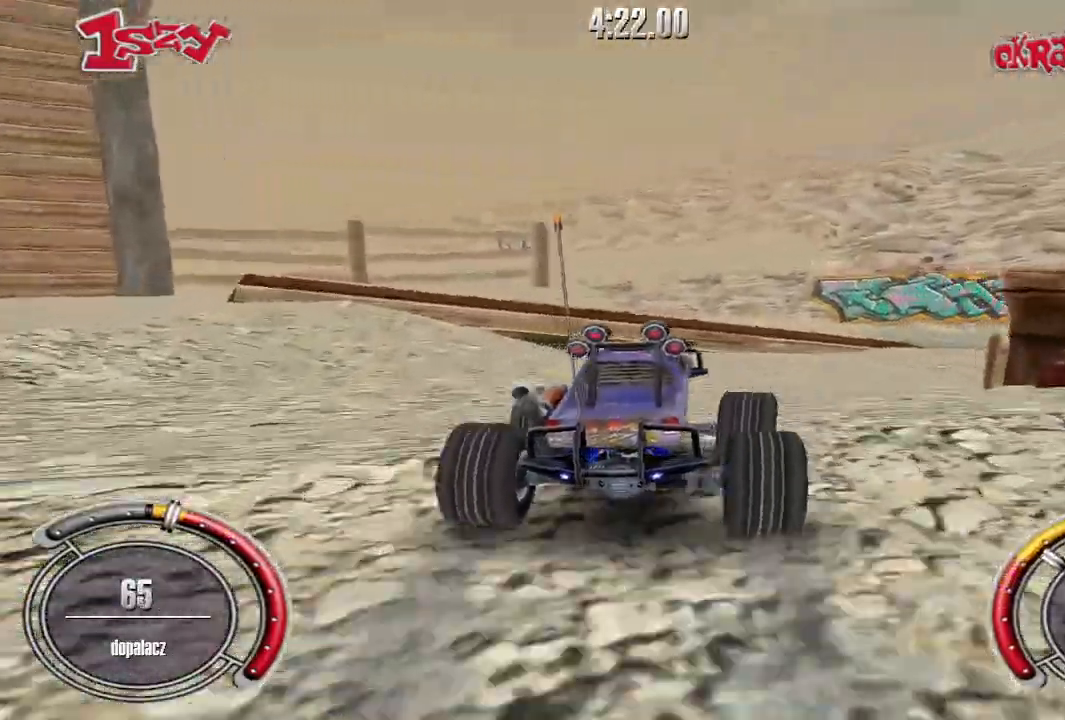
{"keys": ["up"], "events": [[20, "up", "down"], [100, "right", "up"], [320, "right", "down"], [420, "right", "up"]]}
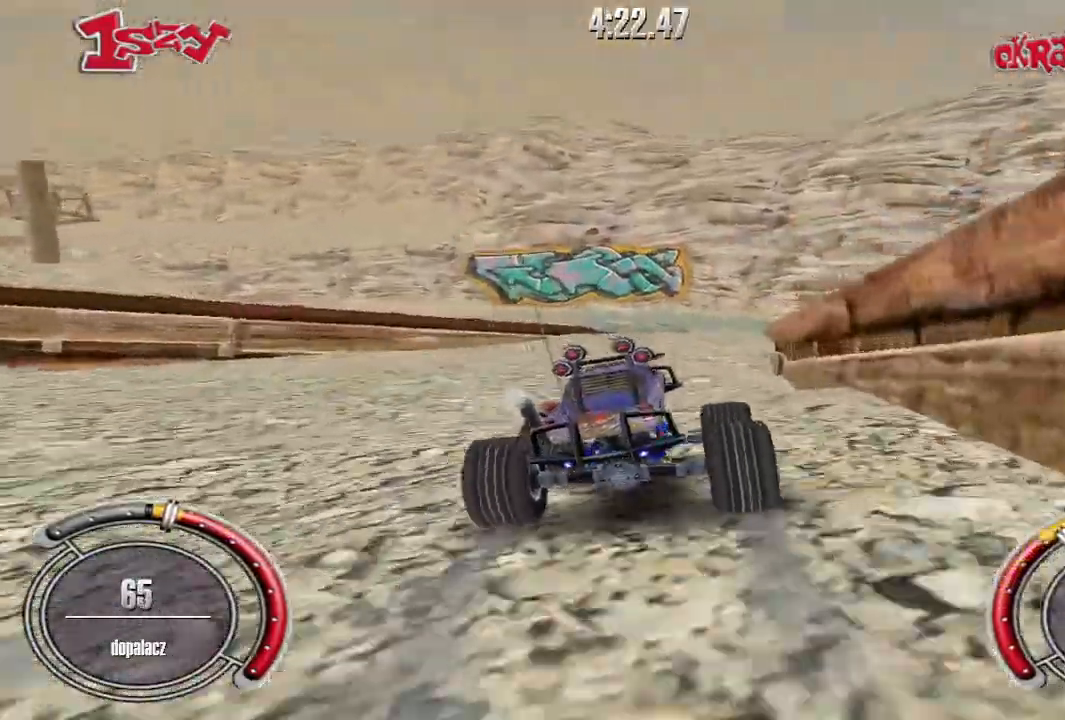
{"keys": ["left"], "events": [[120, "up", "up"], [260, "left", "down"]]}
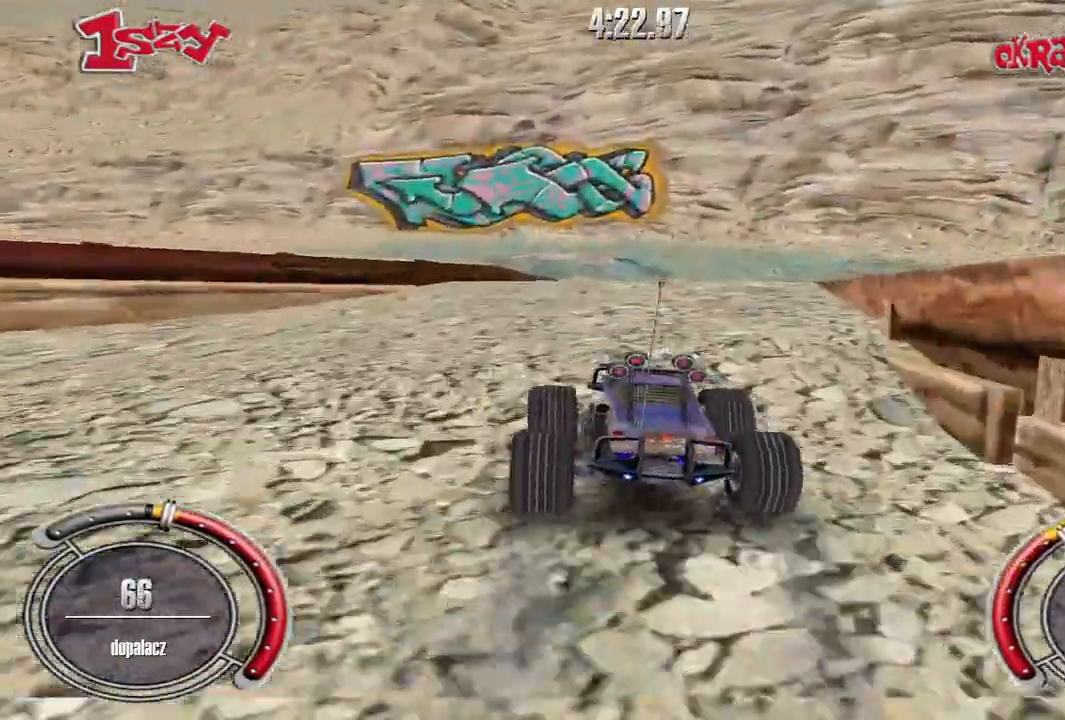
{"keys": [], "events": [[80, "up", "down"], [120, "left", "up"], [120, "up", "up"], [320, "space", "down"], [500, "space", "up"]]}
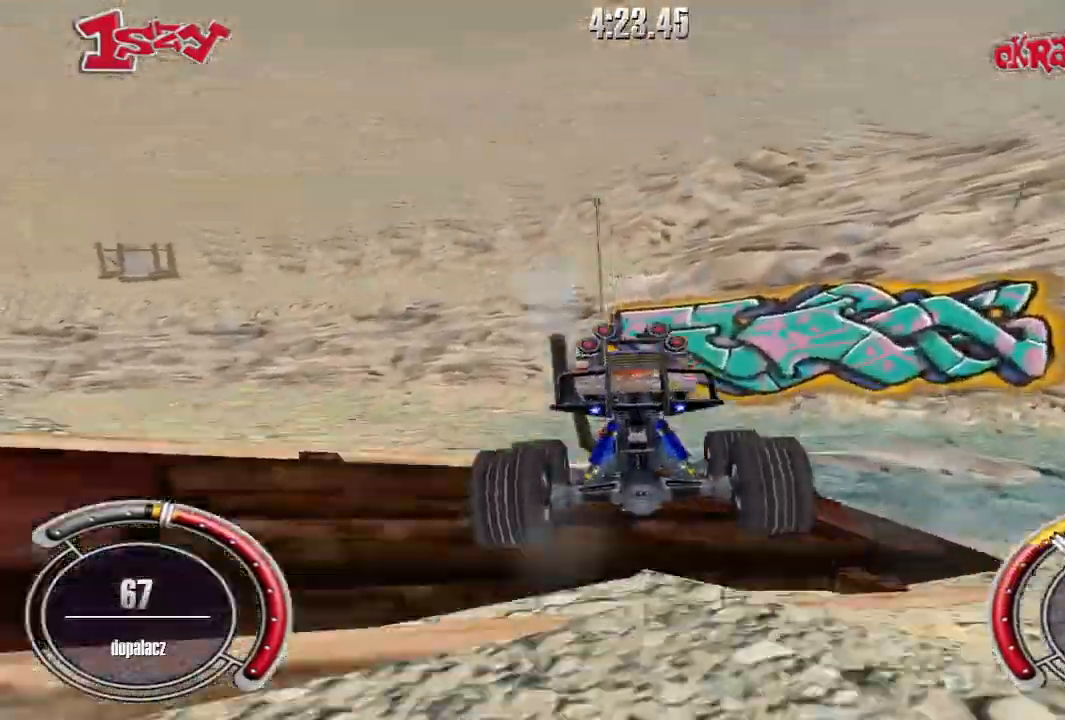
{"keys": ["left"], "events": [[220, "left", "down"]]}
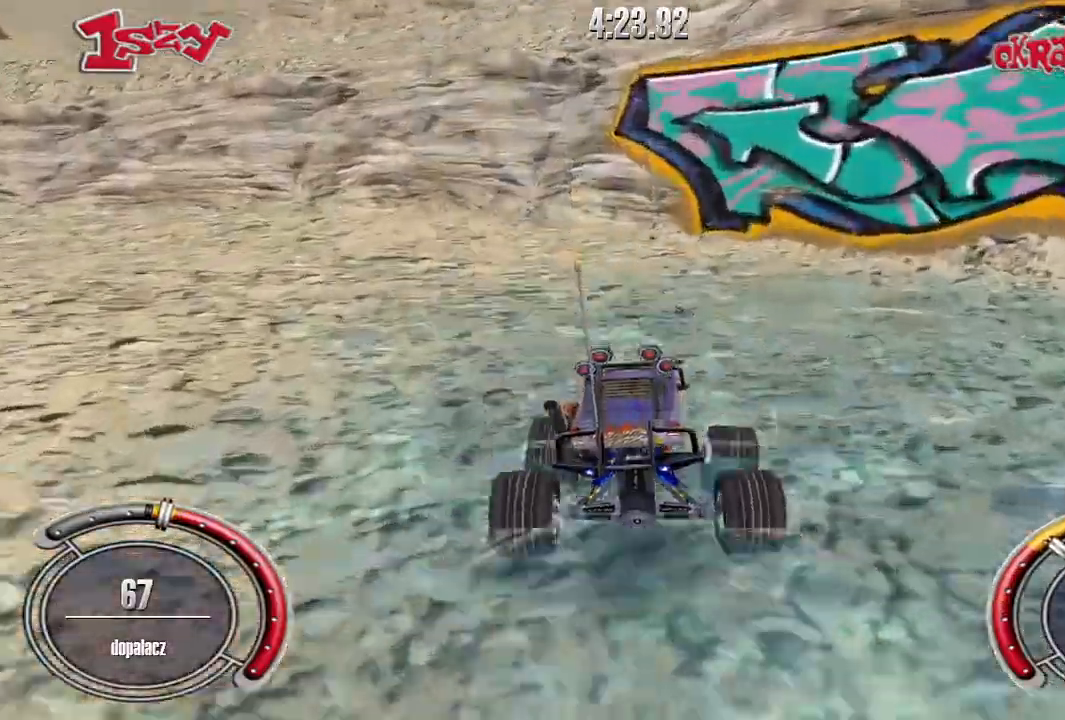
{"keys": ["shift", "up"], "events": [[40, "up", "down"], [180, "shift", "down"], [360, "left", "up"]]}
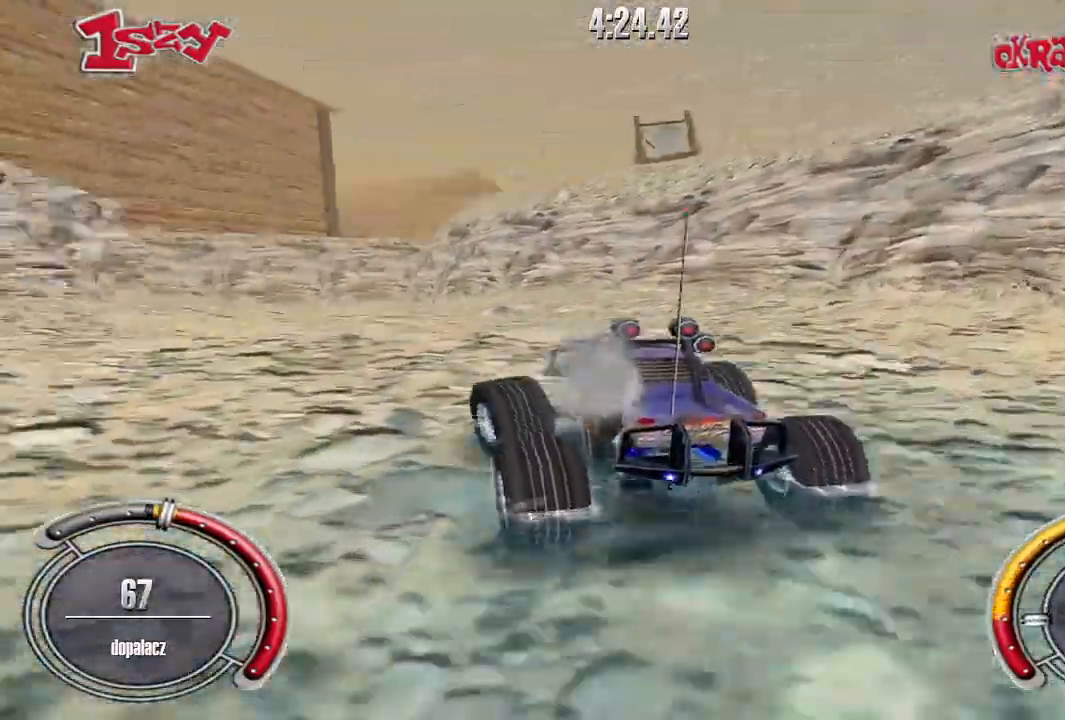
{"keys": ["shift", "up"], "events": [[160, "right", "down"], [240, "right", "up"]]}
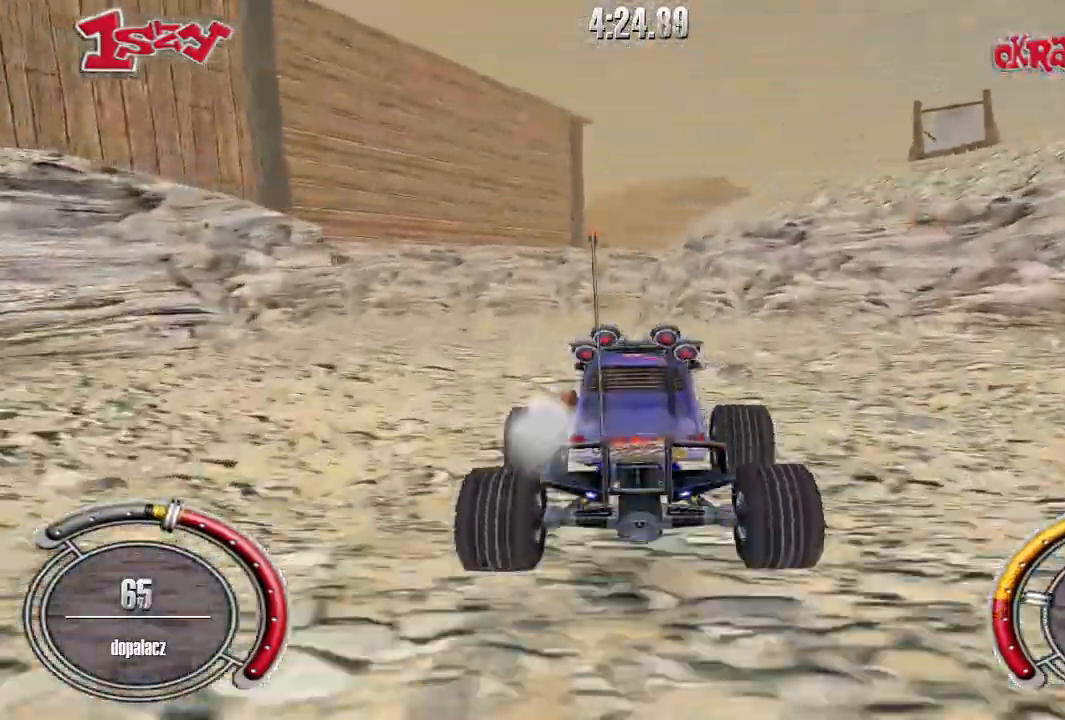
{"keys": ["shift", "up"], "events": [[140, "left", "down"], [320, "left", "up"]]}
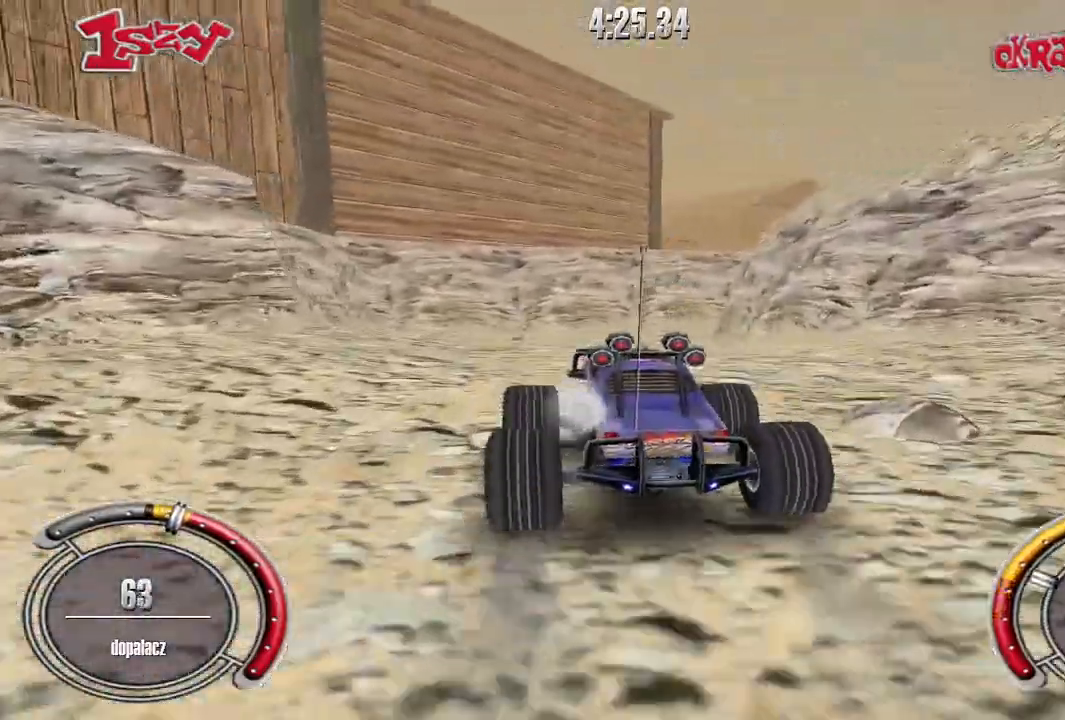
{"keys": ["shift", "up"], "events": []}
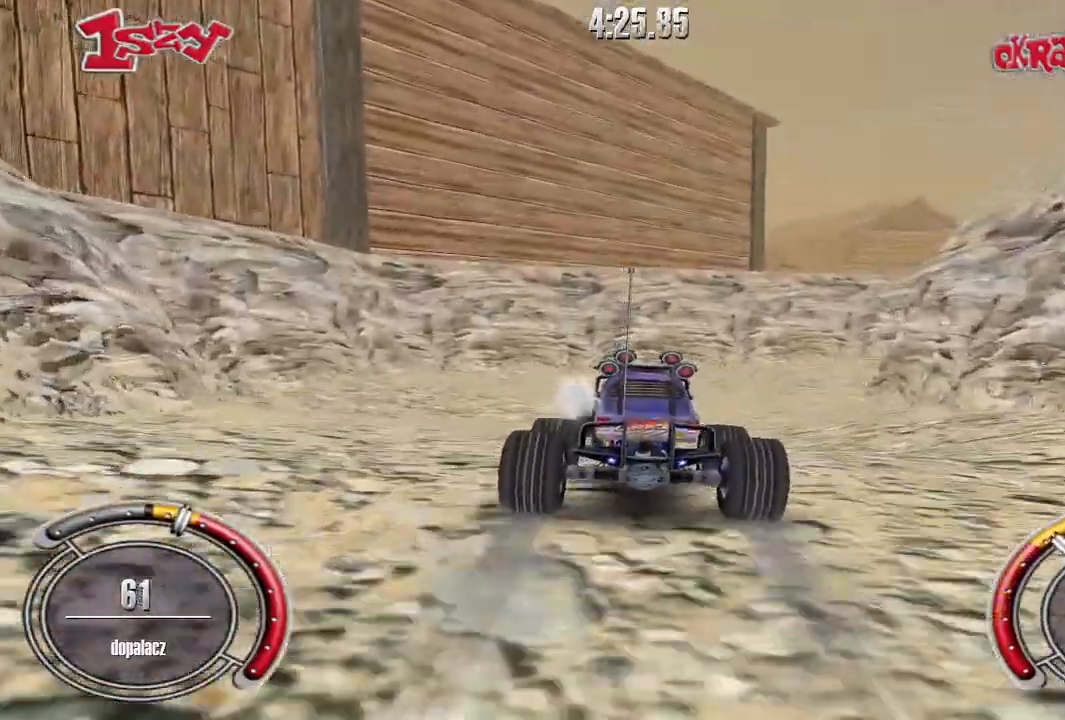
{"keys": ["right", "up"], "events": [[240, "right", "down"], [240, "shift", "up"]]}
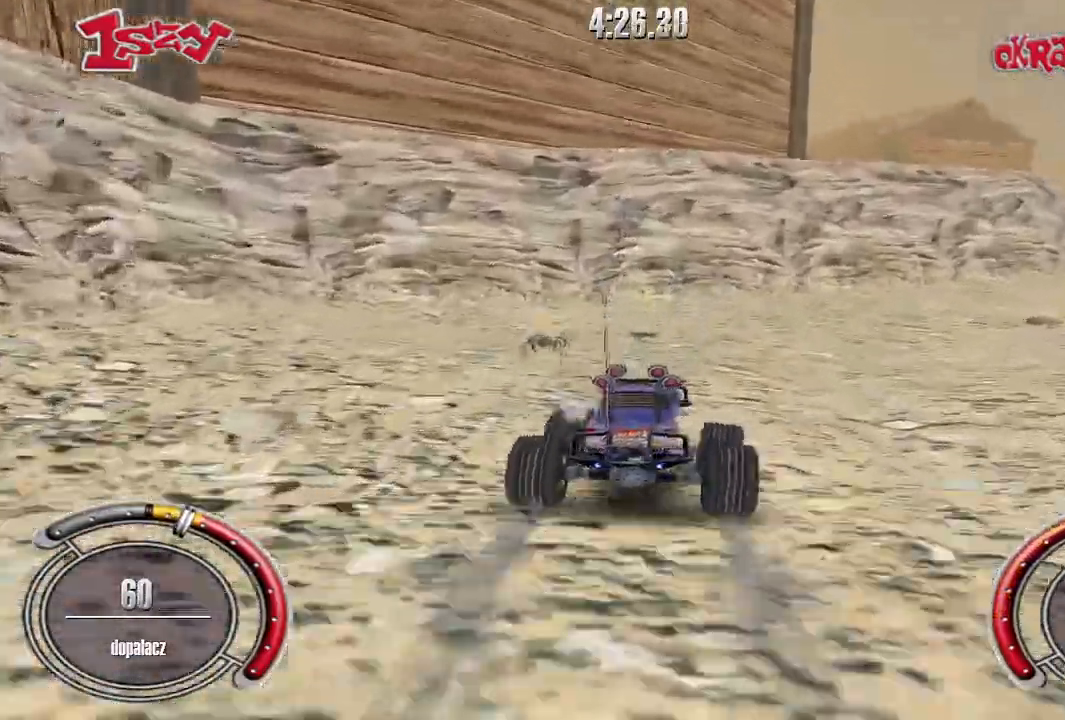
{"keys": ["up"], "events": [[400, "right", "up"]]}
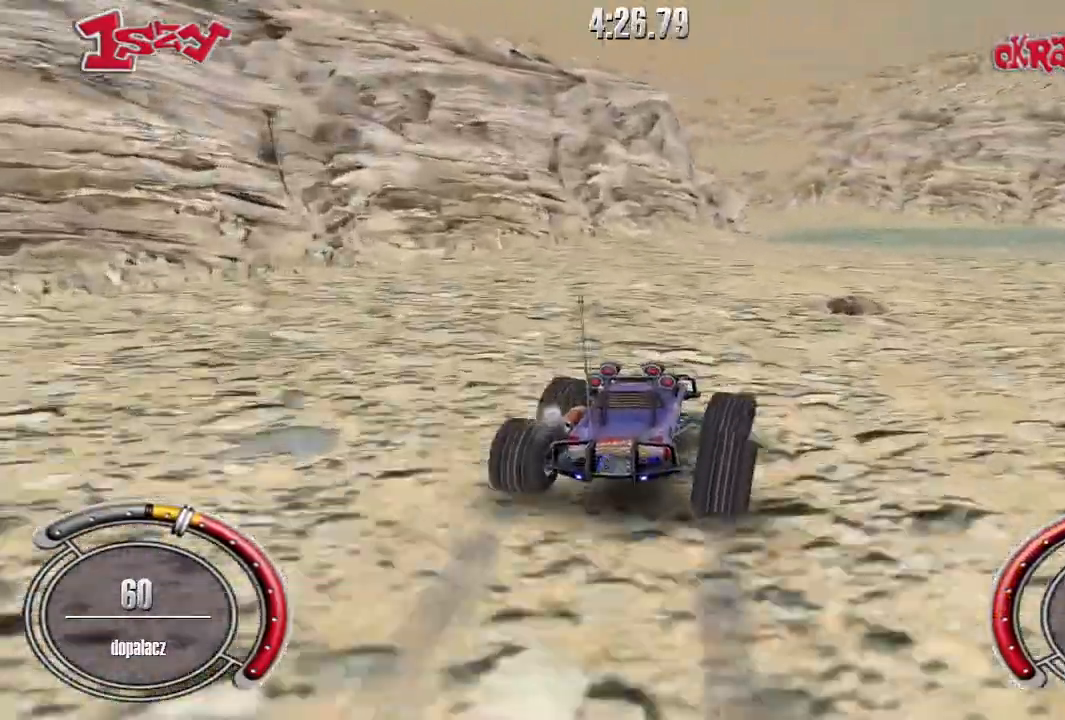
{"keys": ["space", "up"], "events": [[220, "left", "down"], [260, "left", "up"], [440, "space", "down"]]}
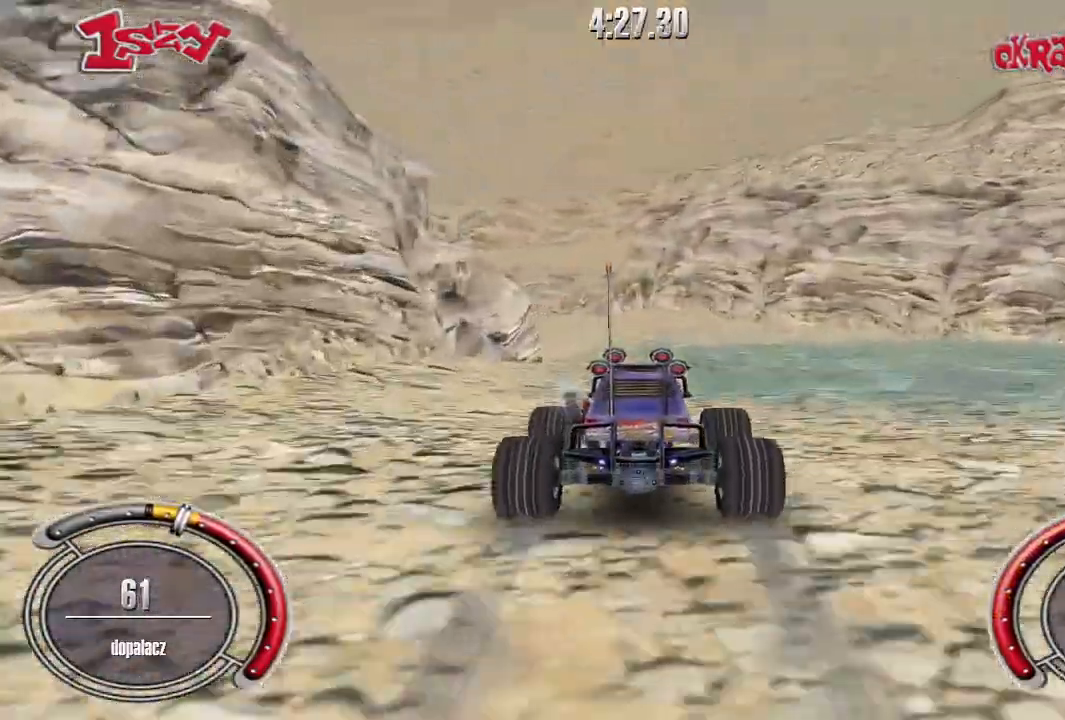
{"keys": ["left"], "events": [[60, "up", "up"], [80, "space", "up"], [280, "left", "down"]]}
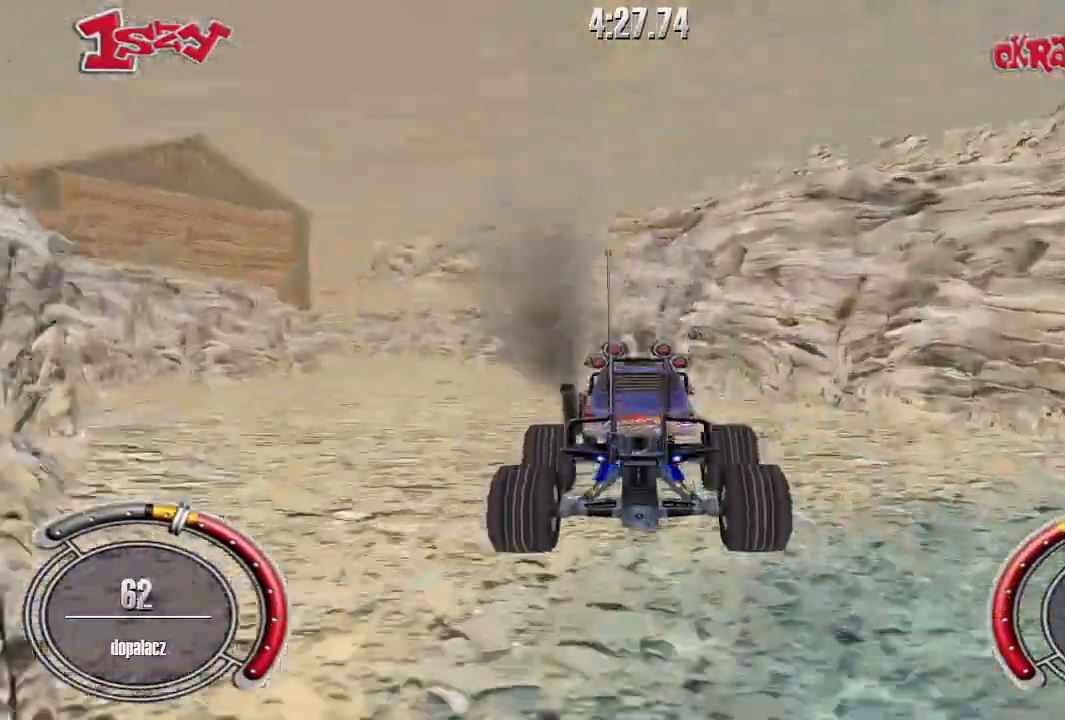
{"keys": ["shift", "up"], "events": [[220, "up", "down"], [420, "left", "up"], [480, "shift", "down"]]}
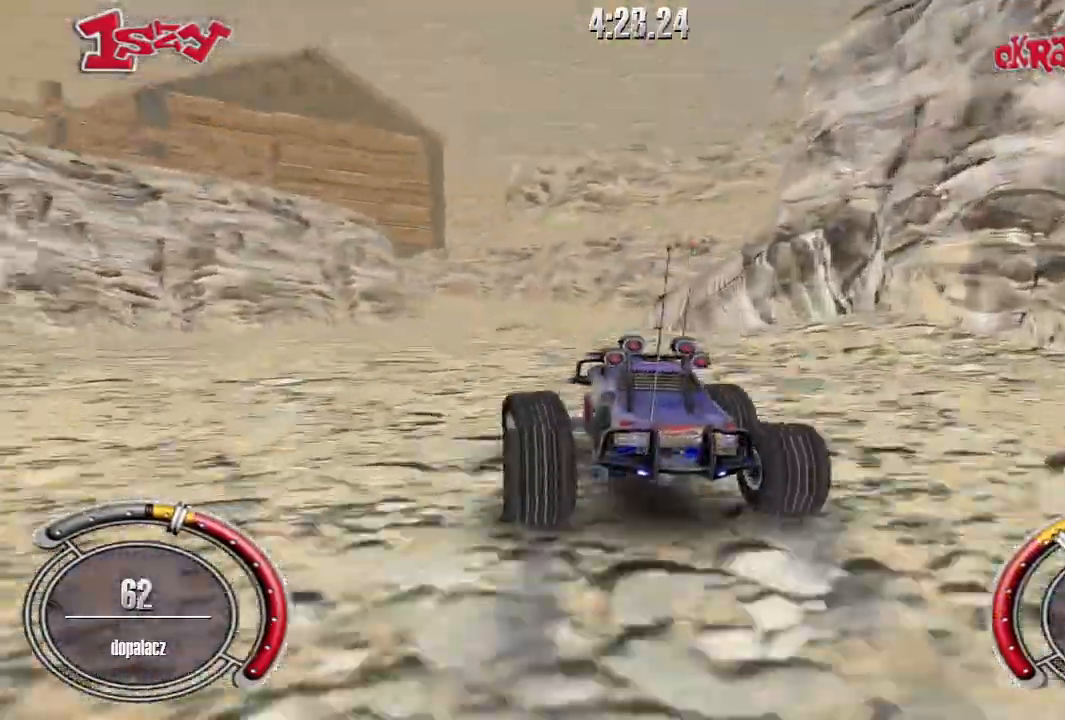
{"keys": ["shift", "up"], "events": [[20, "right", "down"], [320, "right", "up"]]}